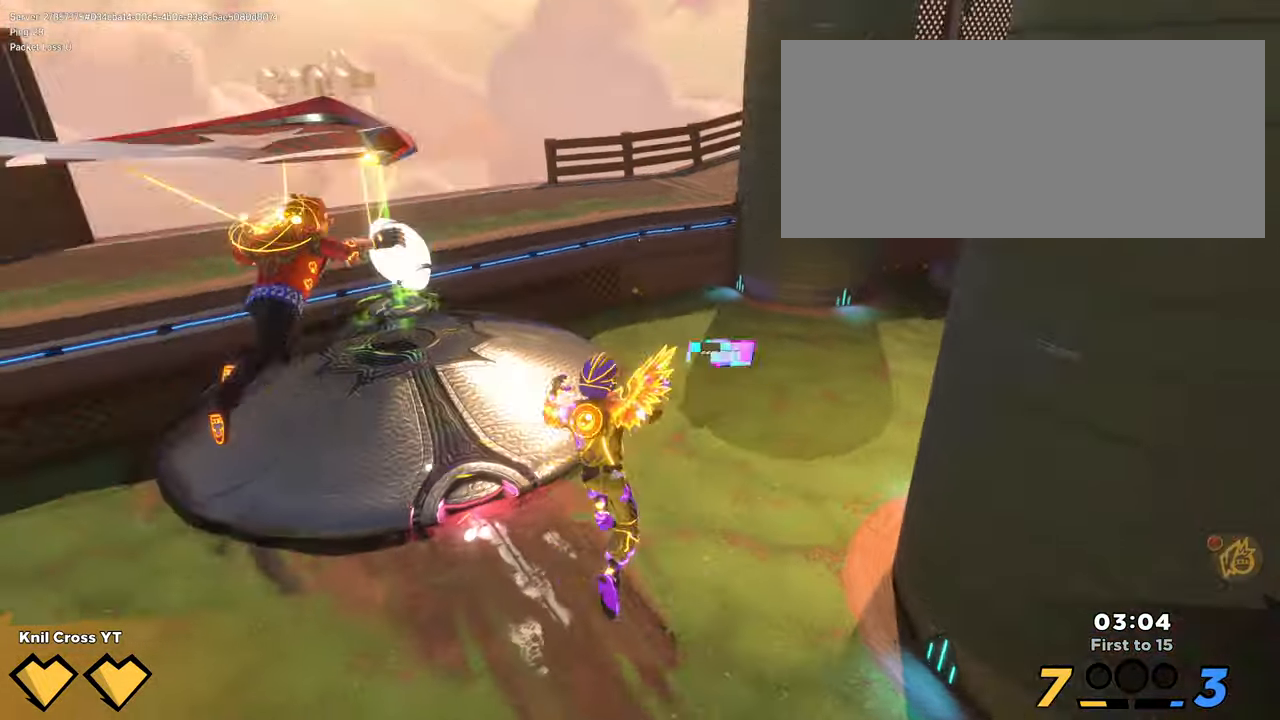
Gameplay with keyboard and mouse; each line is a JSON object with the keys and mouse buttons held at the frame after it. "events" lists presses ("down") and releases ("up") of "a", "alt", "ctrl", "d", "e", "f", "q", "r", "s", "shift", "space", "w", "mouse_left", "mouse_wheel", "mouse_right", "mouse_mb4" and "mouse_mb5" between this image and that frame as [ms after this image, input, new state], when the widget could be followed in between. "mouse_left", "mouse_wheel", "mouse_right", "mouse_mb4", "mouse_mb5" = the "left", "wheel", "right", "mb4", "mb5" buttons of the "mouse" list. No other keys are recorded. "wheel" means that the mouse wheel is clicked or scrolled. Mouse movement is not recorded.
{"keys": ["d"], "mouse": [], "events": [[116, "q", "down"], [250, "q", "up"], [300, "d", "down"], [400, "w", "up"]]}
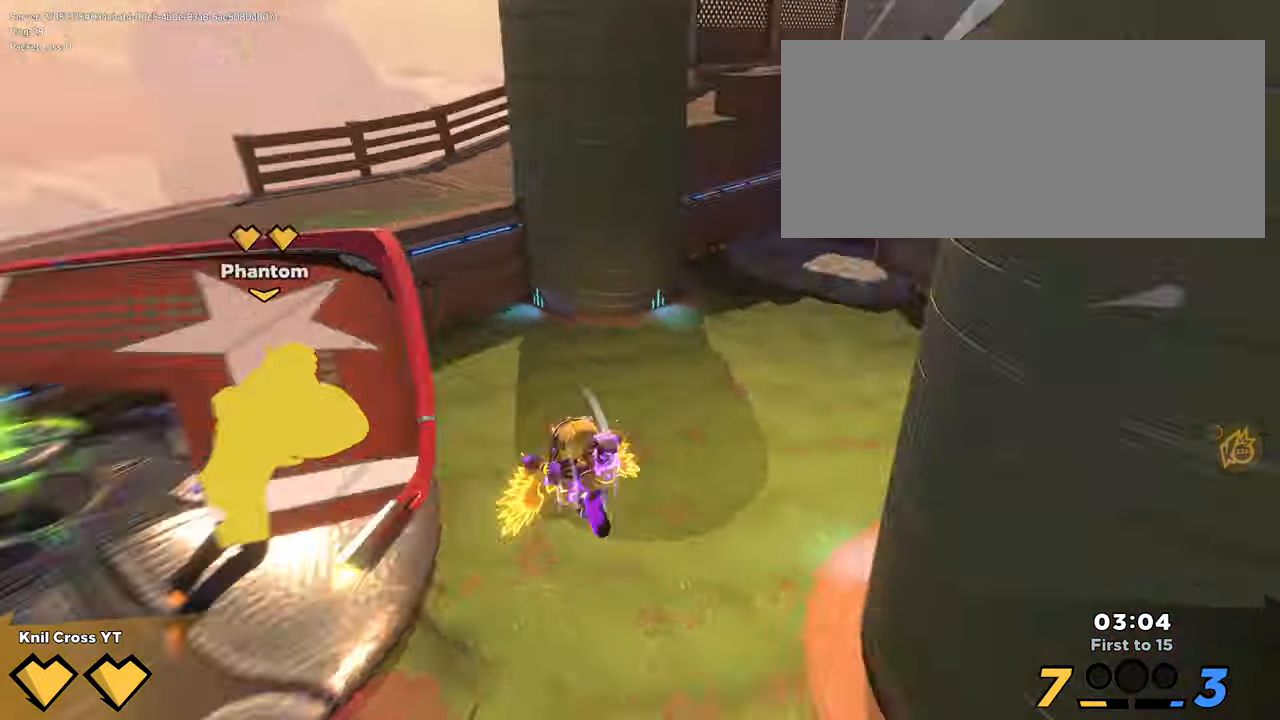
{"keys": ["shift", "w"], "mouse": [], "events": [[33, "shift", "down"], [233, "w", "down"], [266, "d", "up"]]}
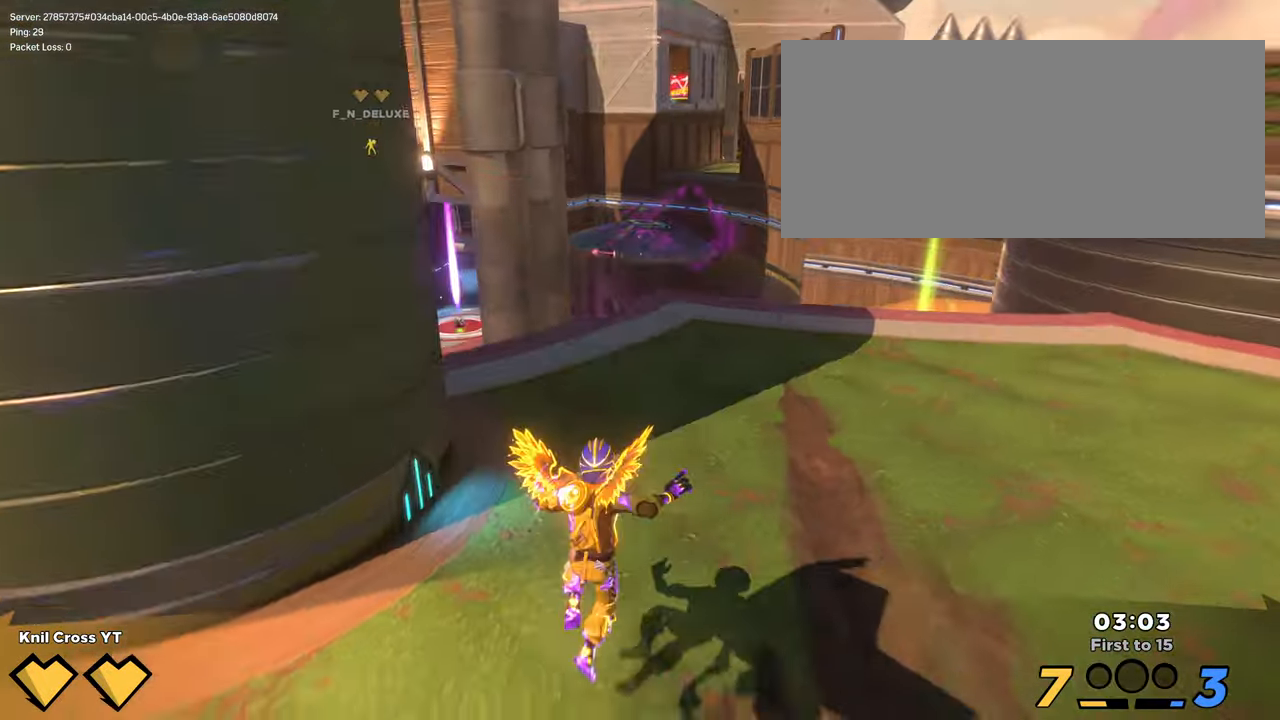
{"keys": ["shift", "w"], "mouse": [], "events": []}
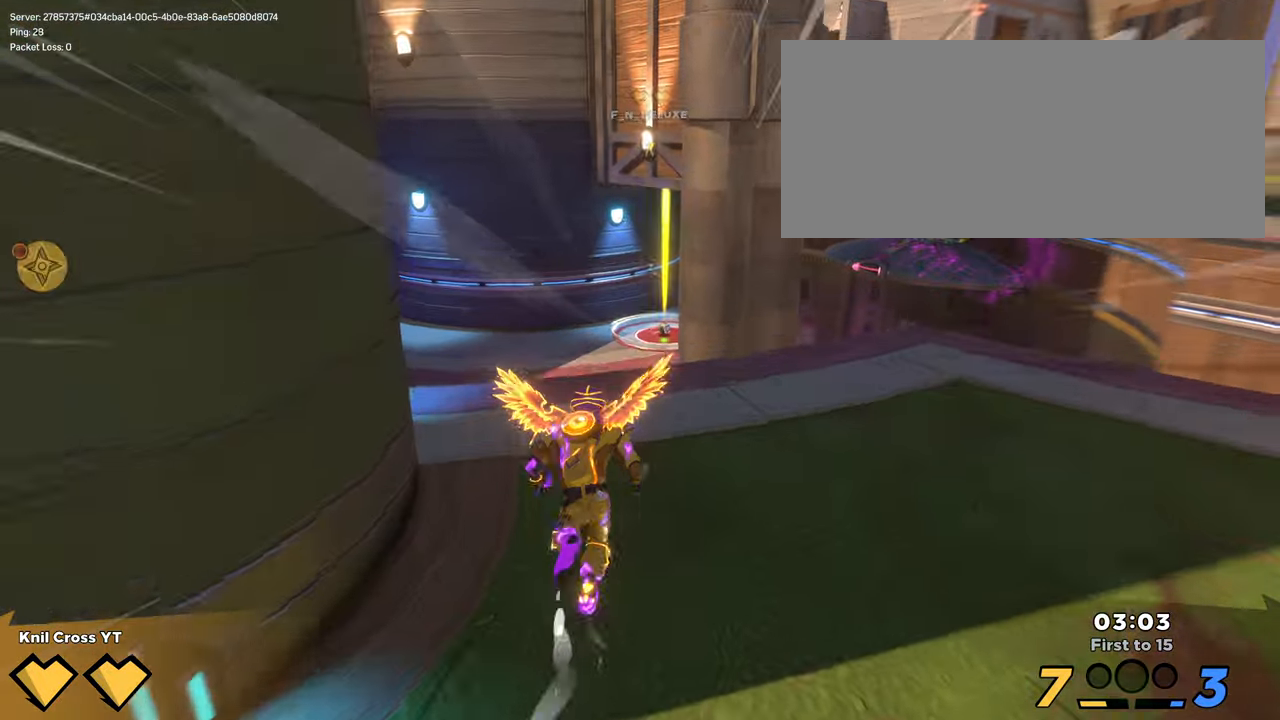
{"keys": ["shift", "space", "w"], "mouse": [], "events": [[433, "space", "down"]]}
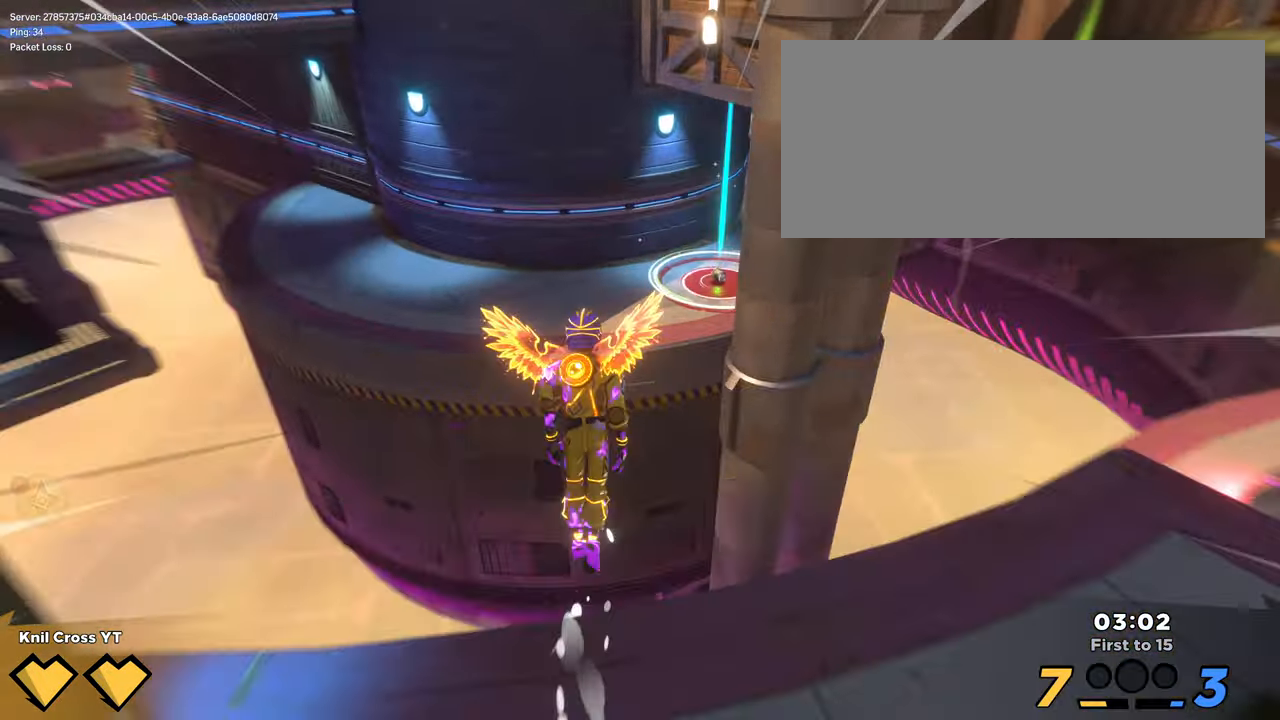
{"keys": ["shift", "w"], "mouse": [], "events": [[83, "space", "up"], [266, "e", "down"], [400, "e", "up"]]}
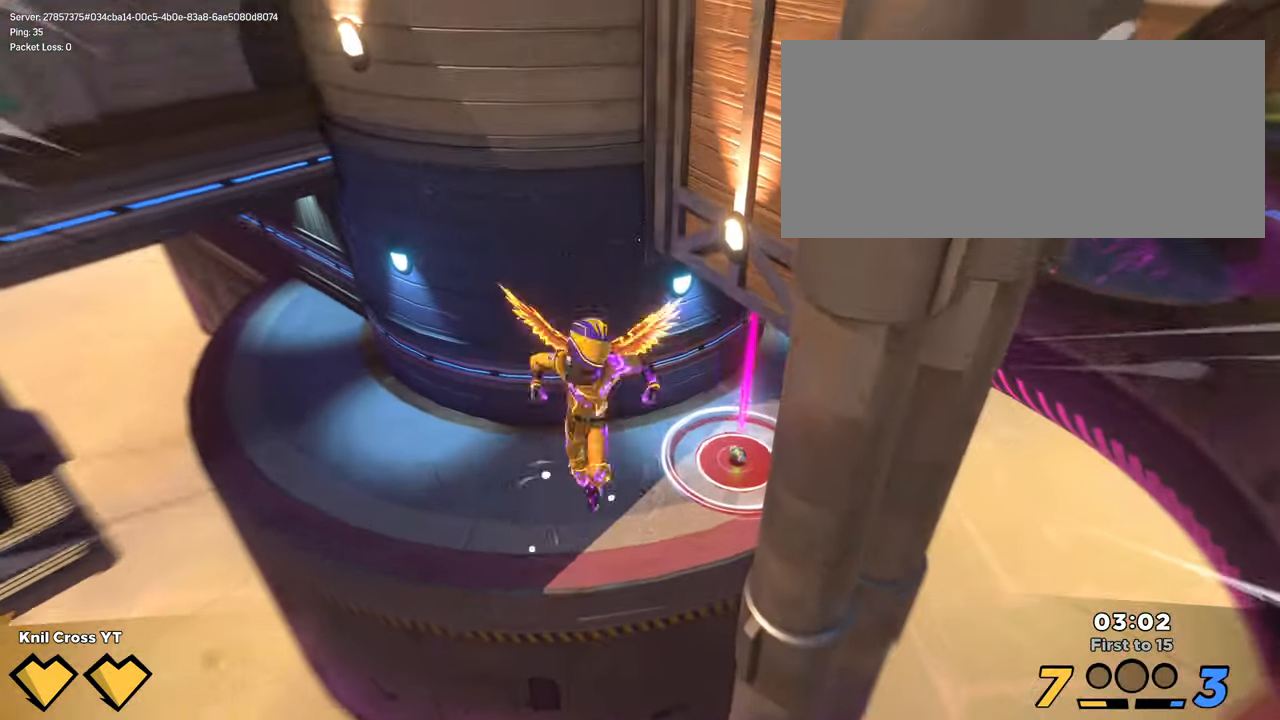
{"keys": ["d", "shift", "w"], "mouse": [], "events": [[183, "d", "down"], [383, "d", "up"], [433, "d", "down"]]}
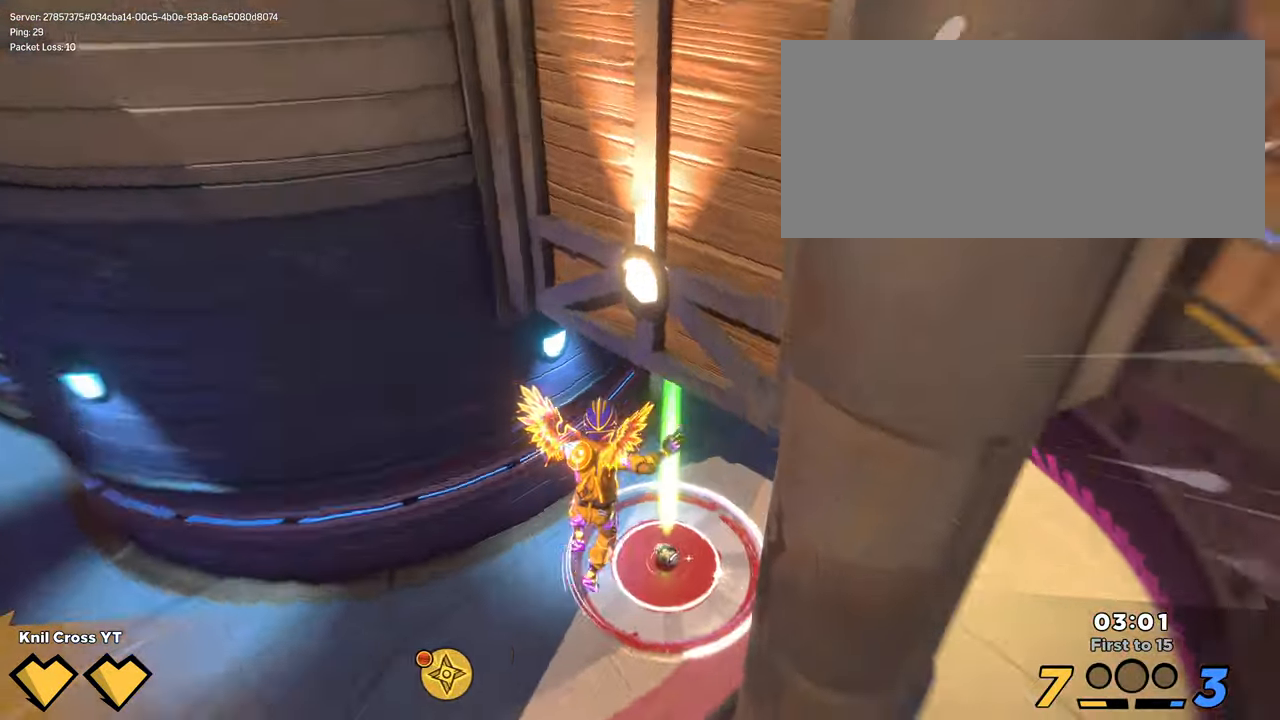
{"keys": ["shift", "w"], "mouse": [], "events": [[100, "d", "up"]]}
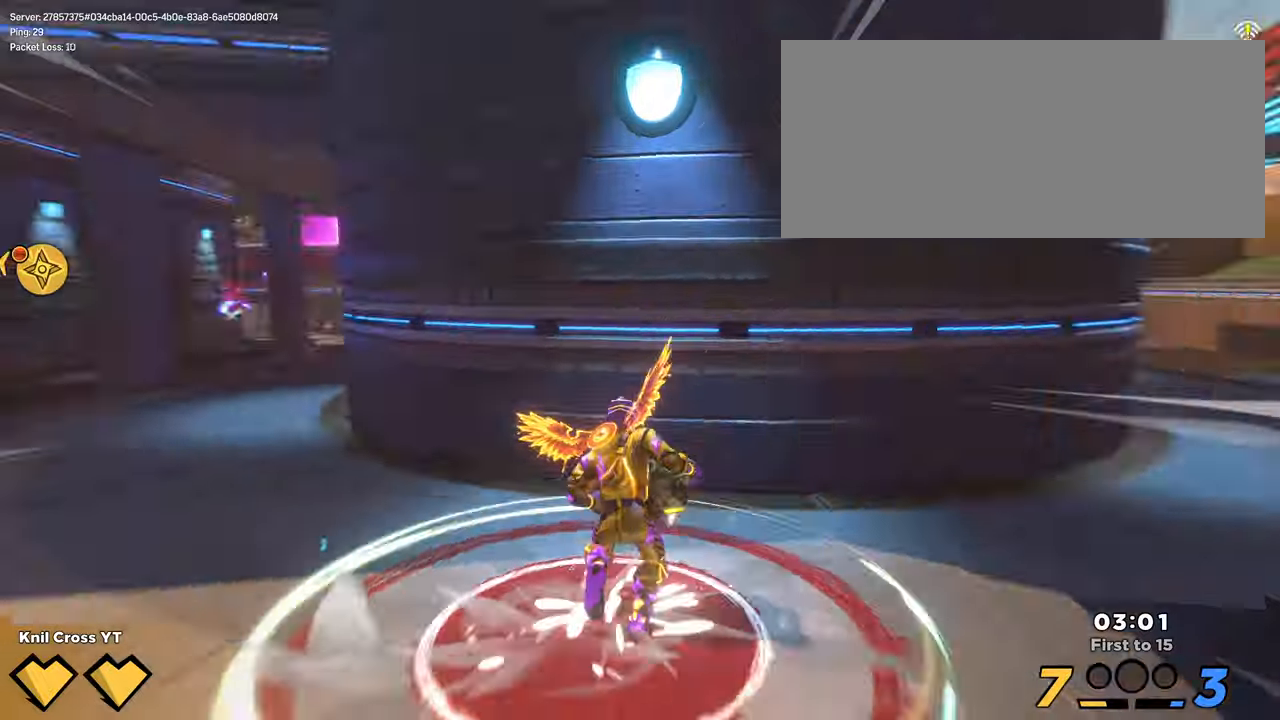
{"keys": ["shift", "w"], "mouse": [], "events": []}
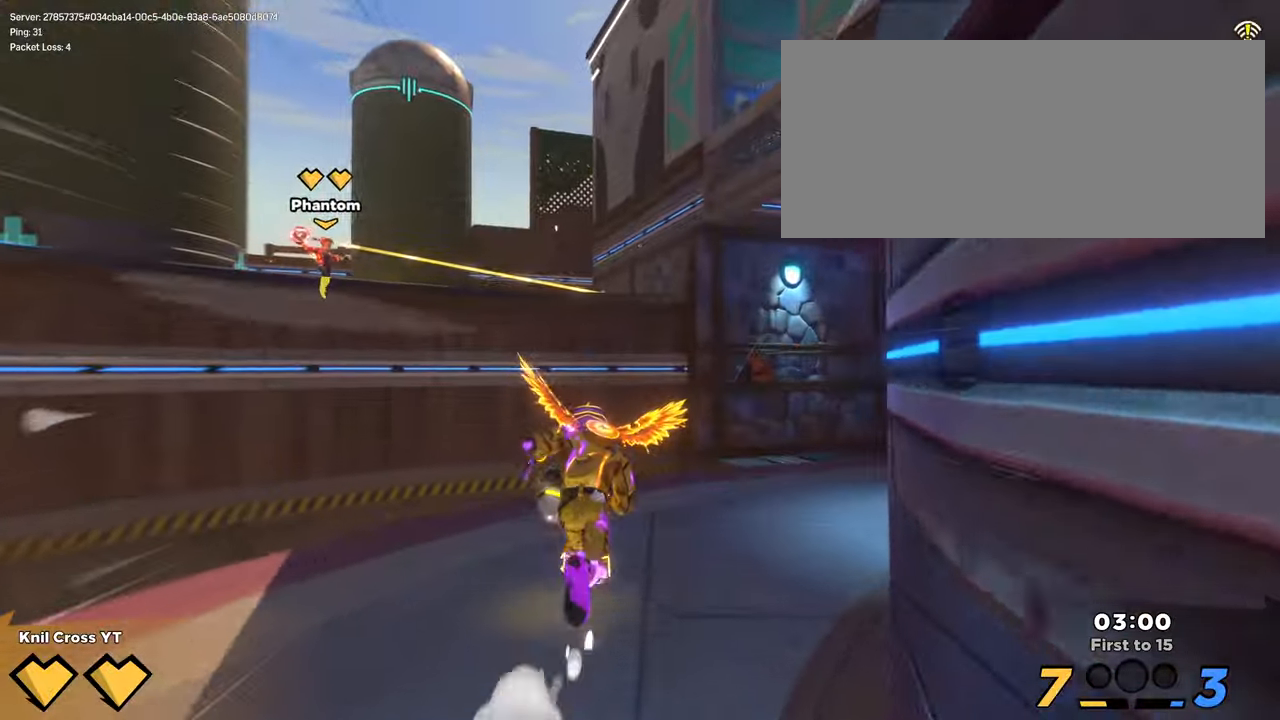
{"keys": ["shift", "w"], "mouse": [], "events": [[117, "d", "down"], [250, "d", "up"]]}
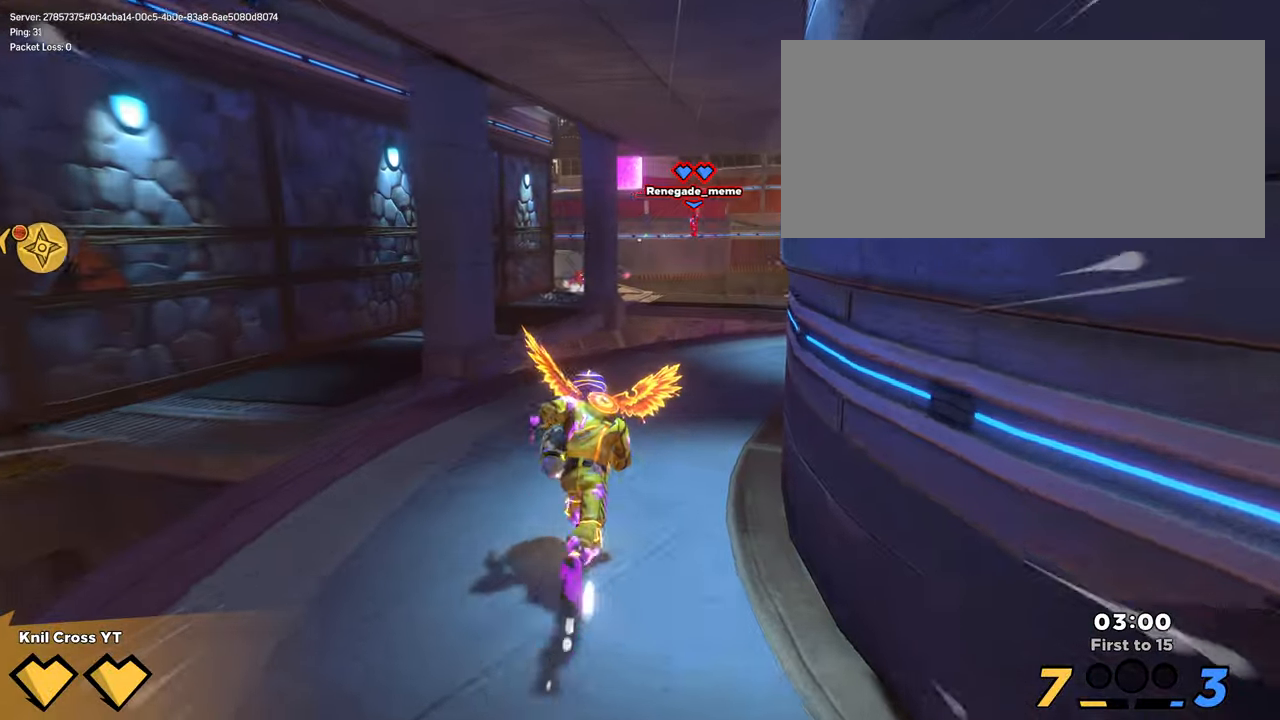
{"keys": ["shift", "w"], "mouse": [], "events": []}
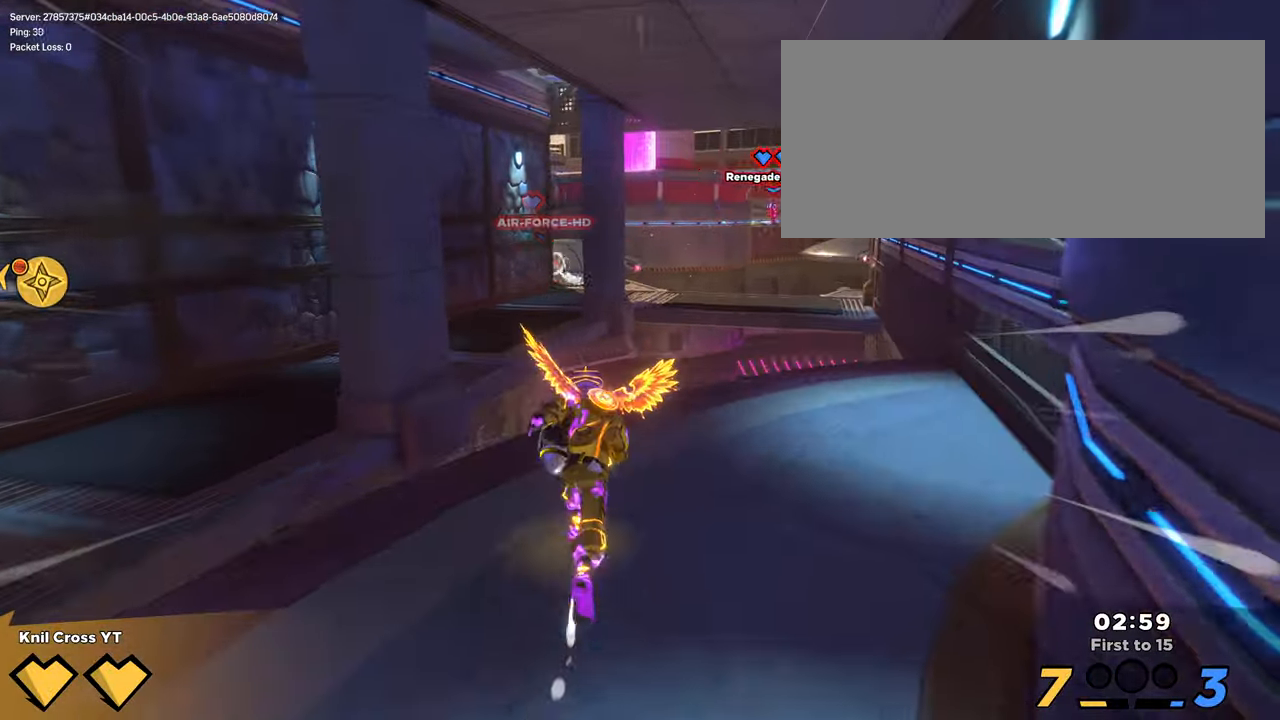
{"keys": ["d", "shift", "w"], "mouse": [], "events": [[250, "space", "down"], [383, "space", "up"], [467, "d", "down"]]}
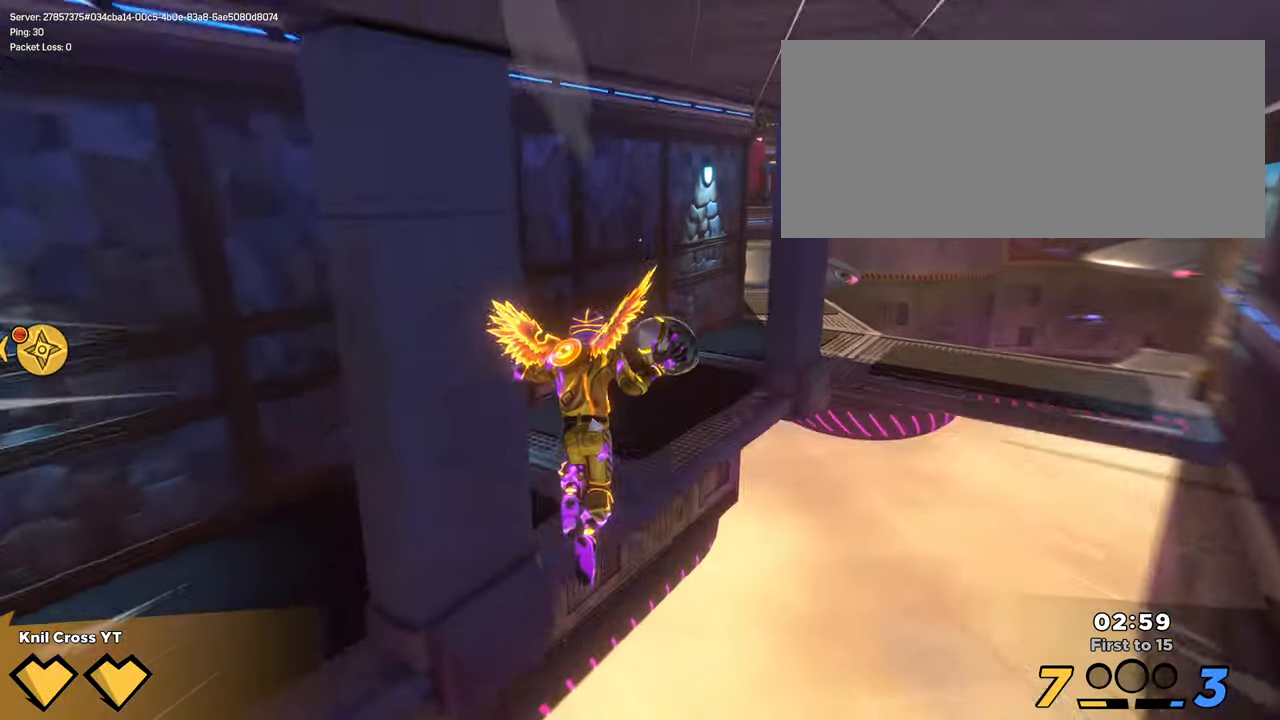
{"keys": ["shift", "w"], "mouse": [], "events": [[150, "d", "up"], [200, "q", "down"], [350, "q", "up"]]}
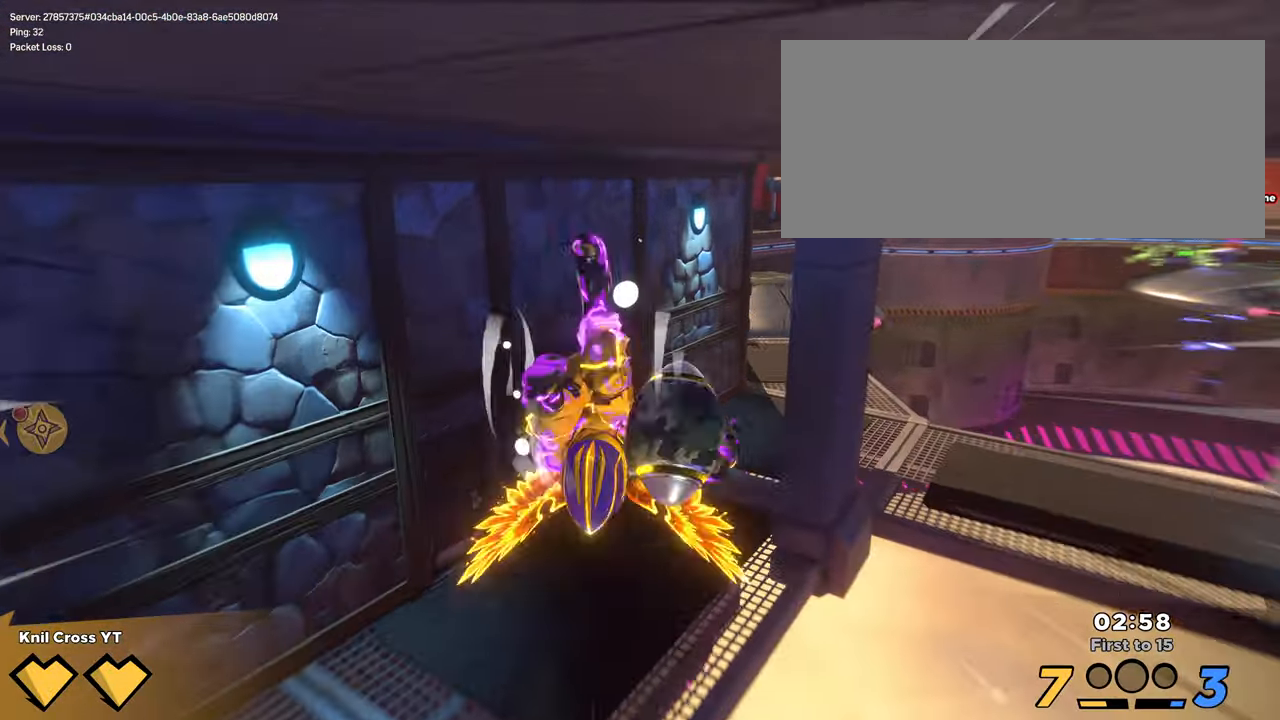
{"keys": ["shift", "w"], "mouse": [], "events": []}
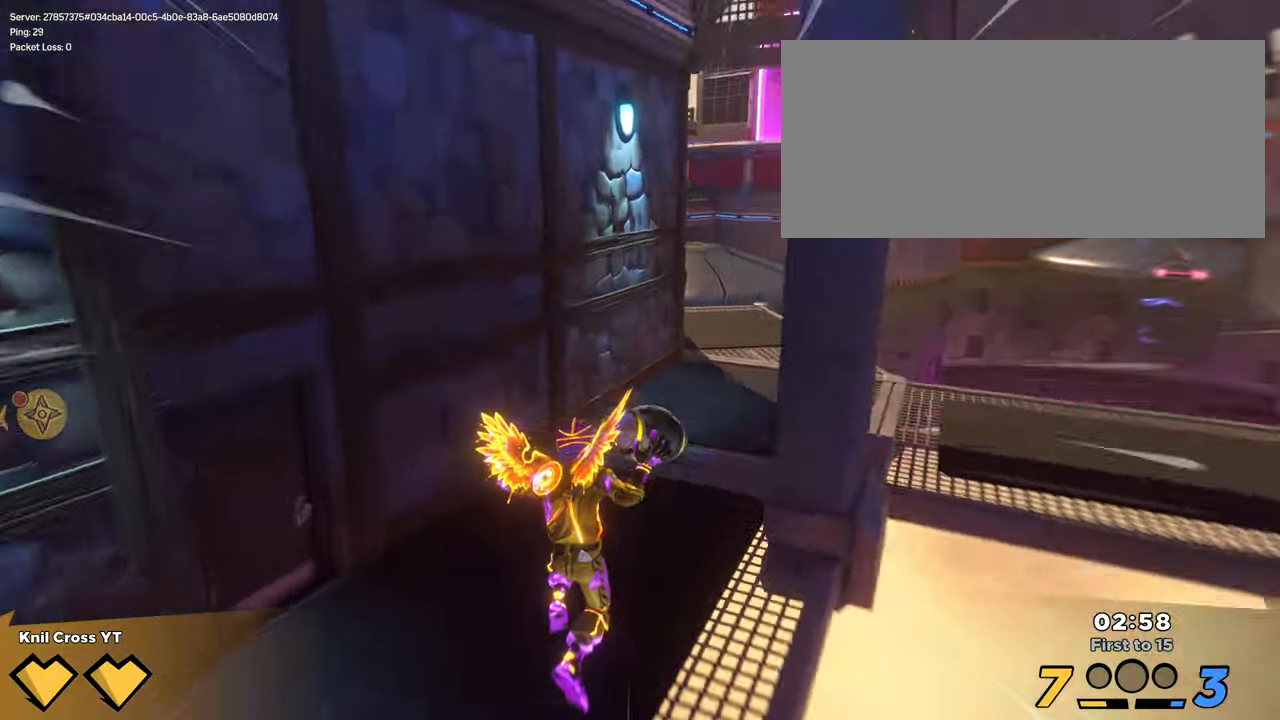
{"keys": ["shift"], "mouse": [], "events": [[17, "e", "down"], [117, "e", "up"], [150, "space", "down"], [283, "space", "up"], [367, "w", "up"]]}
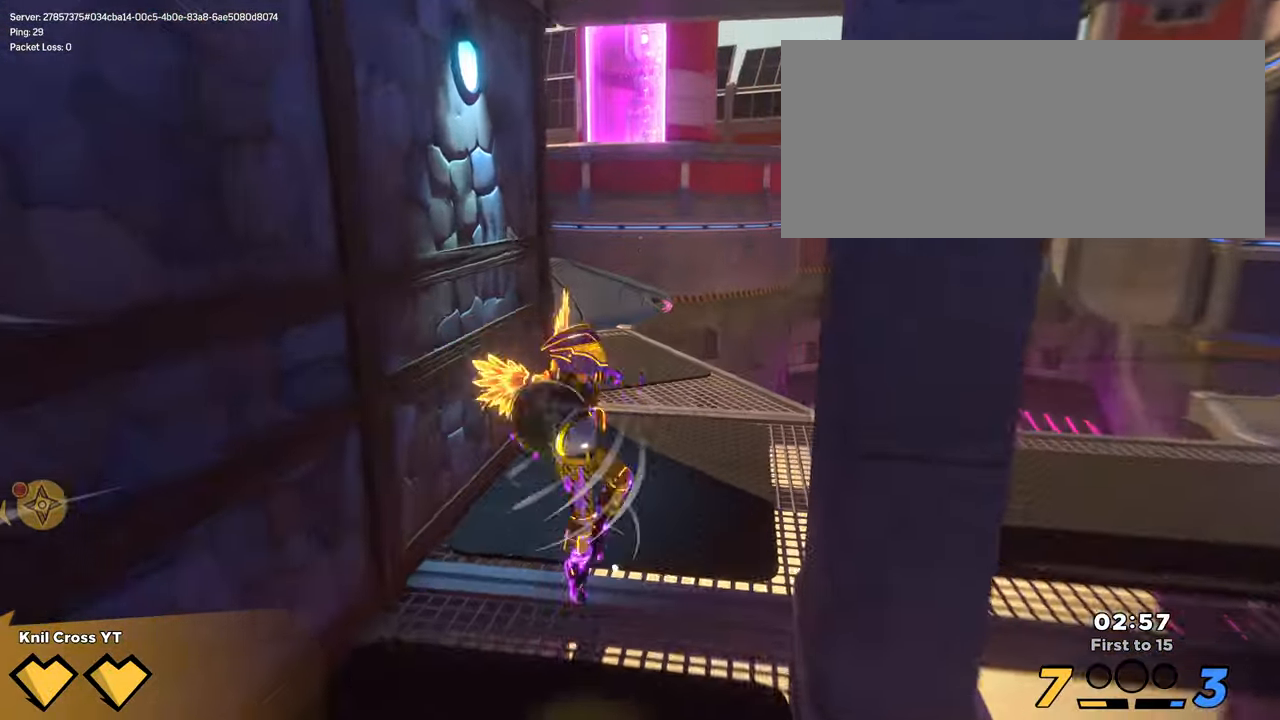
{"keys": ["shift", "w"], "mouse": [], "events": [[17, "w", "down"], [150, "q", "down"], [283, "q", "up"]]}
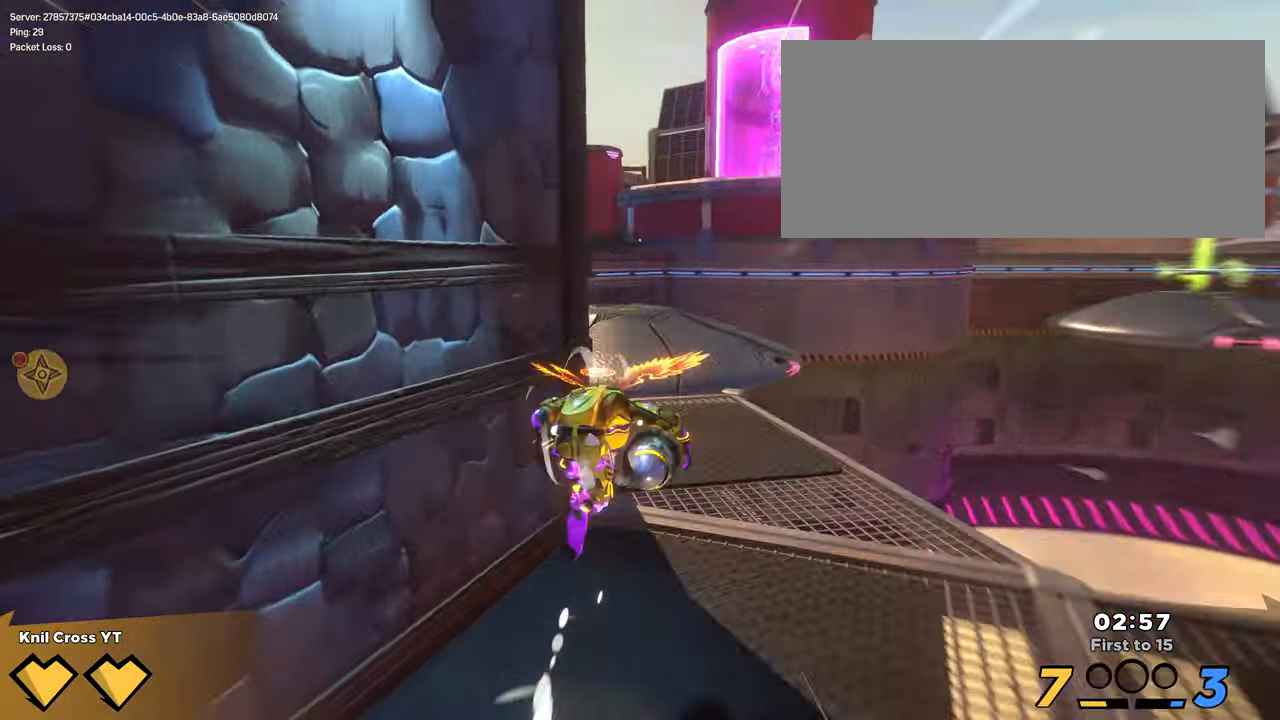
{"keys": ["d", "shift", "w"], "mouse": [], "events": [[50, "d", "down"], [217, "d", "up"], [283, "space", "down"], [317, "q", "down"], [417, "space", "up"], [433, "d", "down"], [450, "q", "up"]]}
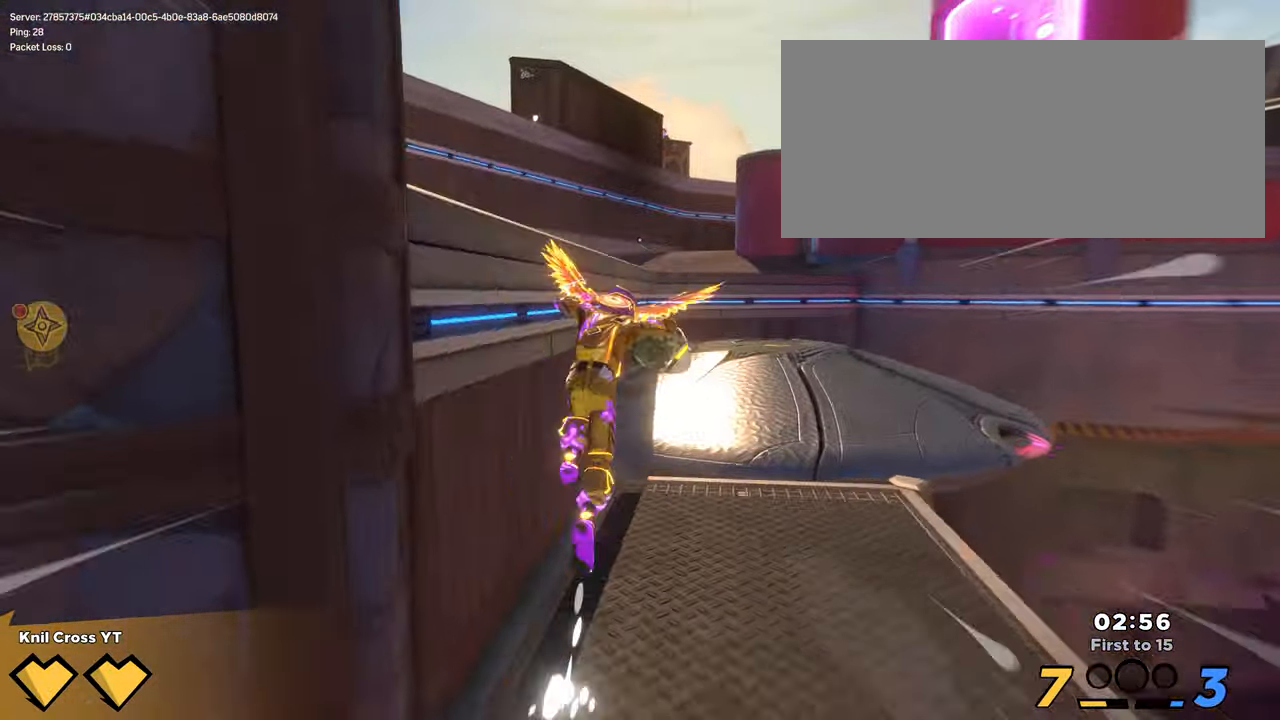
{"keys": ["d", "shift", "w"], "mouse": ["right"], "events": [[67, "d", "up"], [117, "d", "down"], [450, "mouse_right", "down"]]}
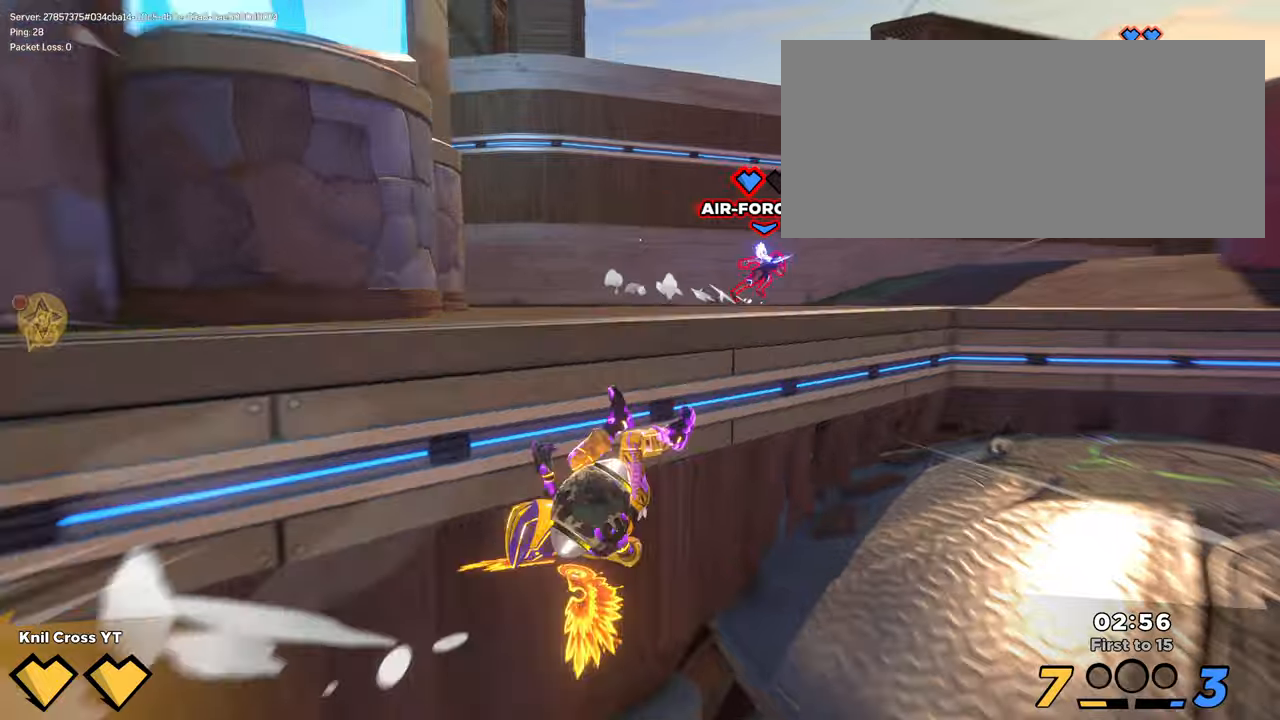
{"keys": ["d", "shift", "w"], "mouse": [], "events": [[67, "space", "down"], [100, "mouse_right", "up"], [267, "space", "up"]]}
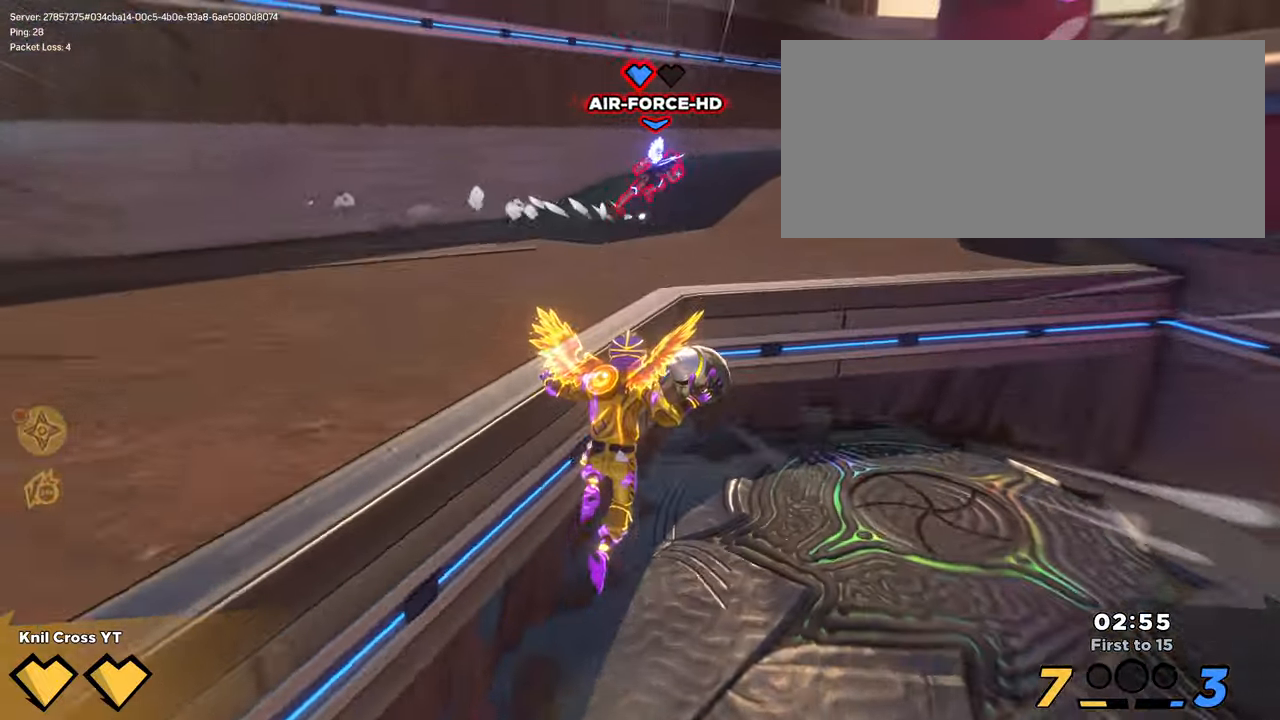
{"keys": ["shift", "w"], "mouse": [], "events": [[300, "d", "up"], [300, "space", "down"], [467, "space", "up"]]}
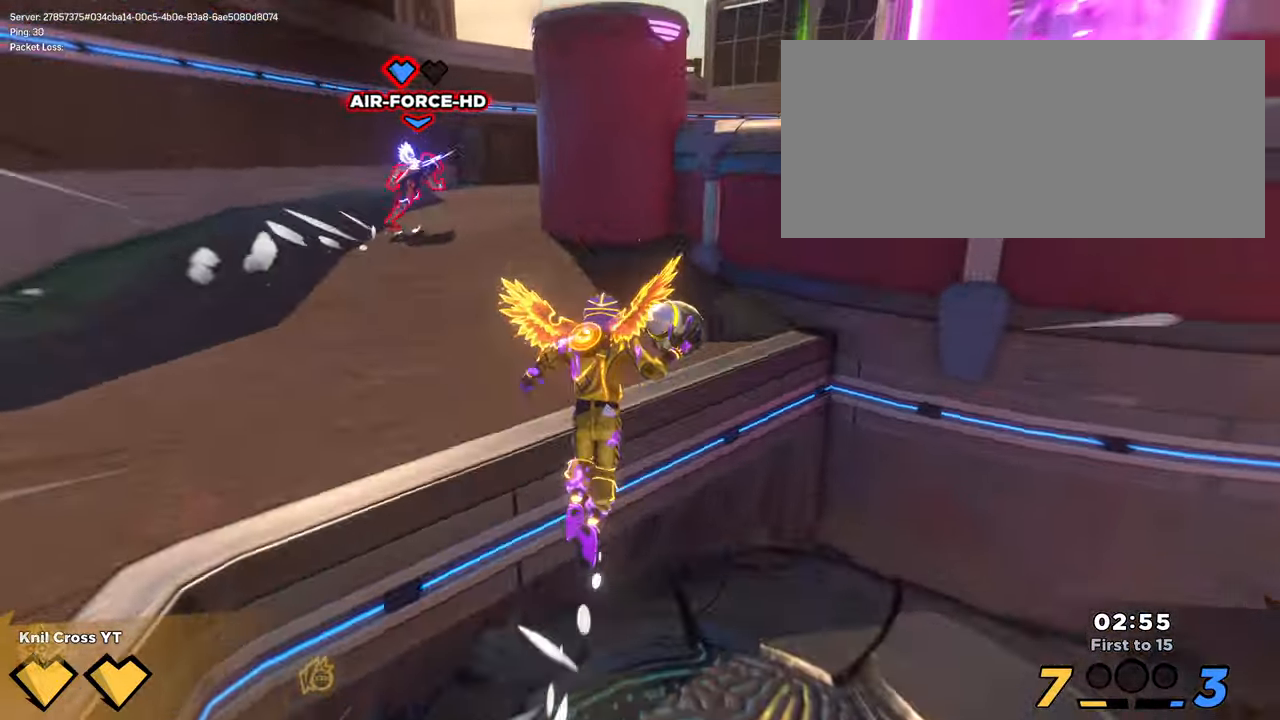
{"keys": ["d", "shift", "space", "w"], "mouse": []}
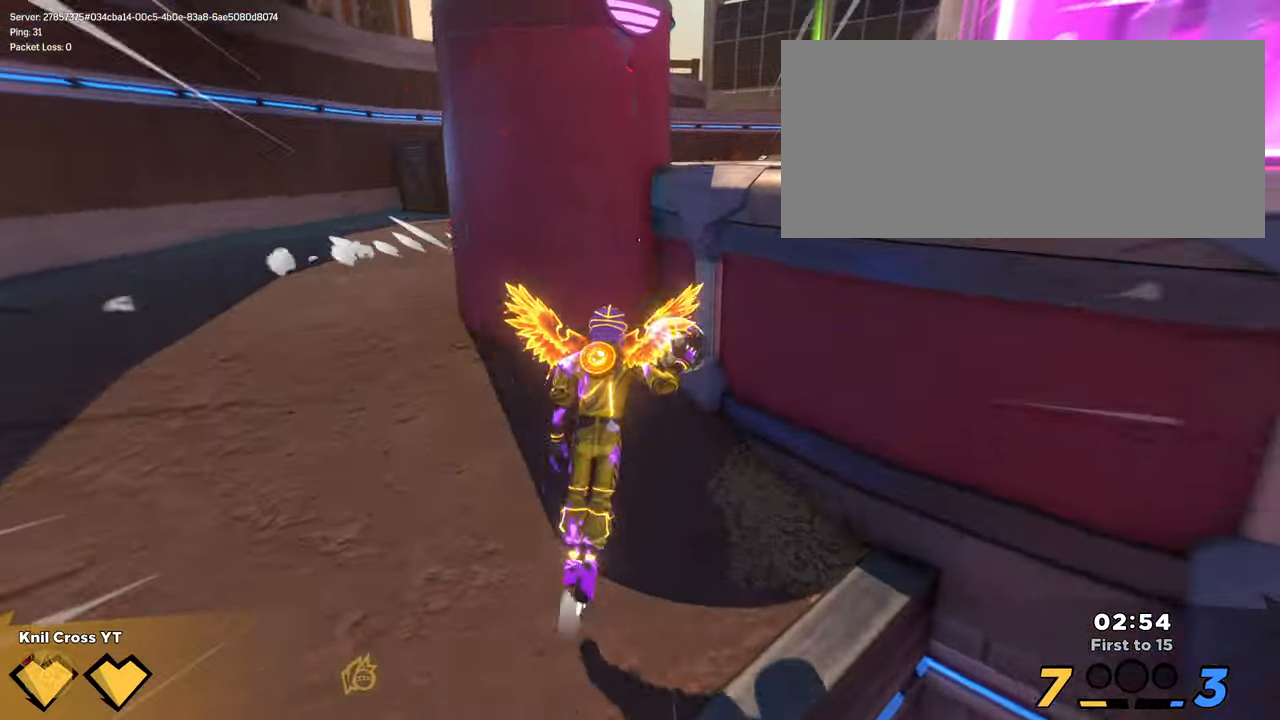
{"keys": ["shift", "w"], "mouse": [], "events": [[84, "d", "up"], [84, "space", "up"], [184, "q", "down"], [200, "d", "down"], [334, "q", "up"], [417, "d", "up"]]}
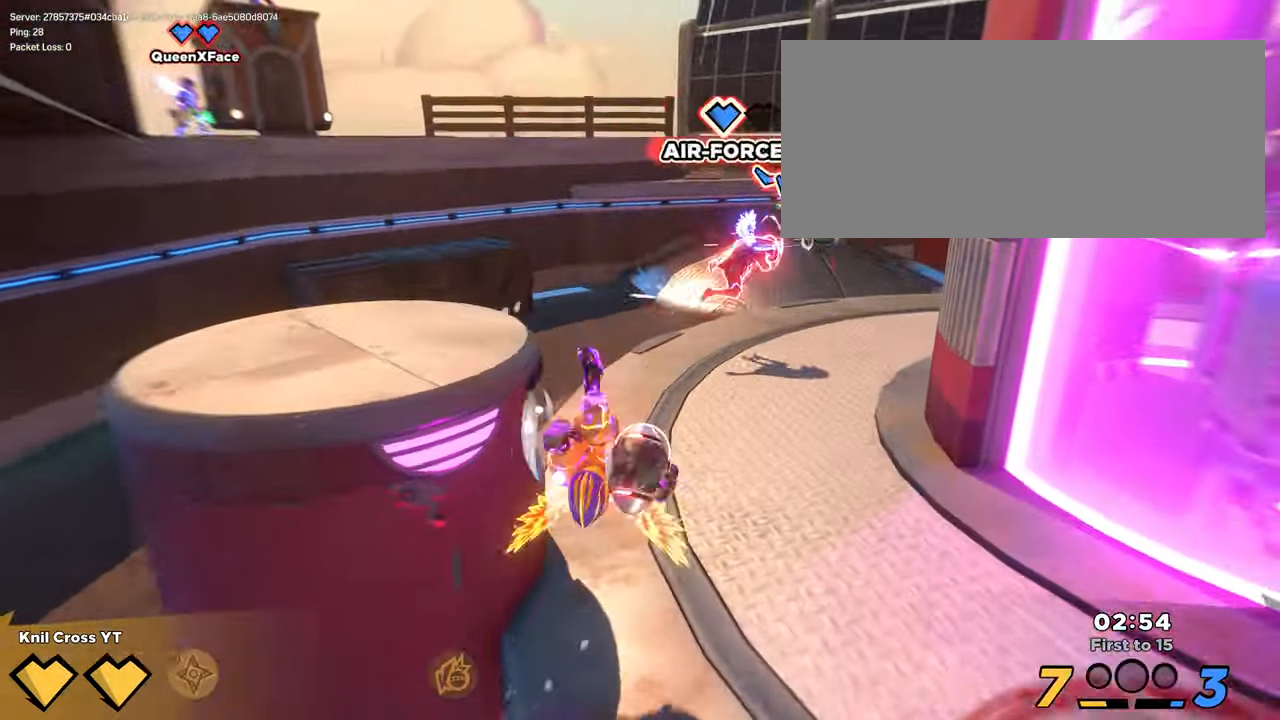
{"keys": ["w"], "mouse": [], "events": [[17, "shift", "up"], [167, "q", "down"], [300, "q", "up"]]}
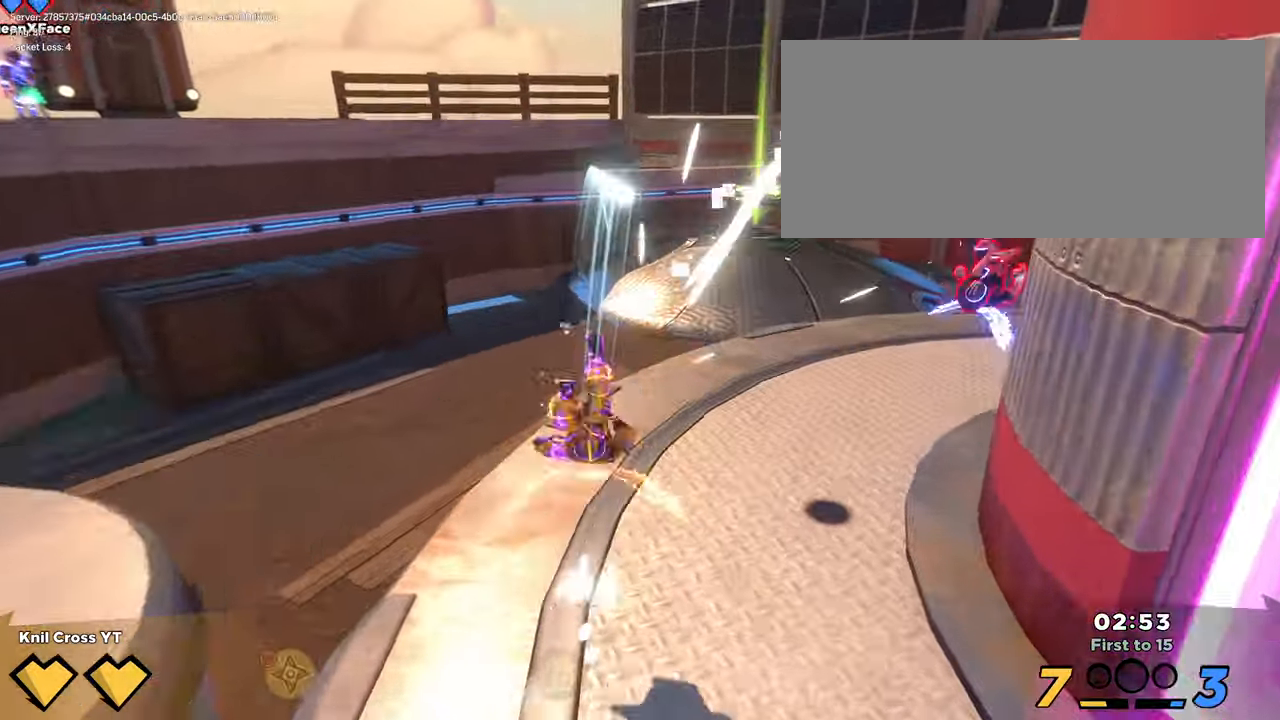
{"keys": ["shift", "w"], "mouse": [], "events": [[17, "shift", "down"]]}
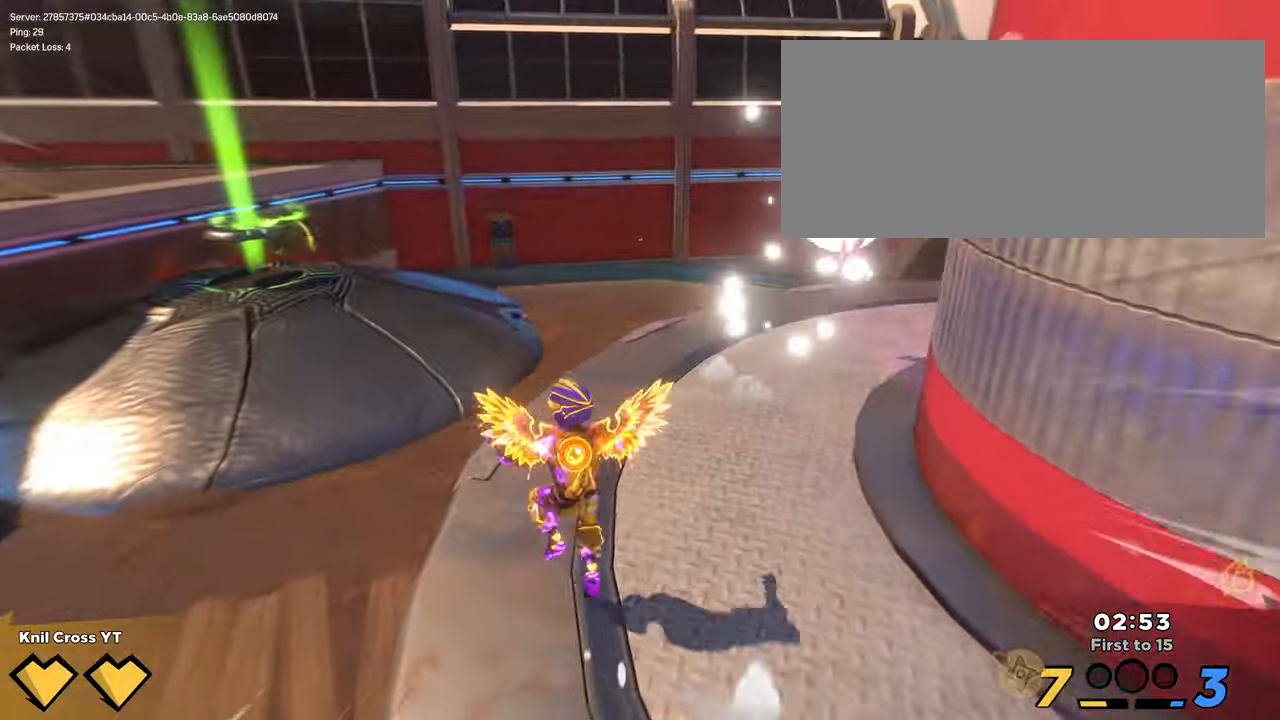
{"keys": ["s"], "mouse": [], "events": [[34, "d", "down"], [250, "space", "down"], [284, "q", "down"], [384, "space", "up"], [384, "w", "up"], [417, "q", "up"], [417, "shift", "up"], [434, "d", "up"], [434, "s", "down"]]}
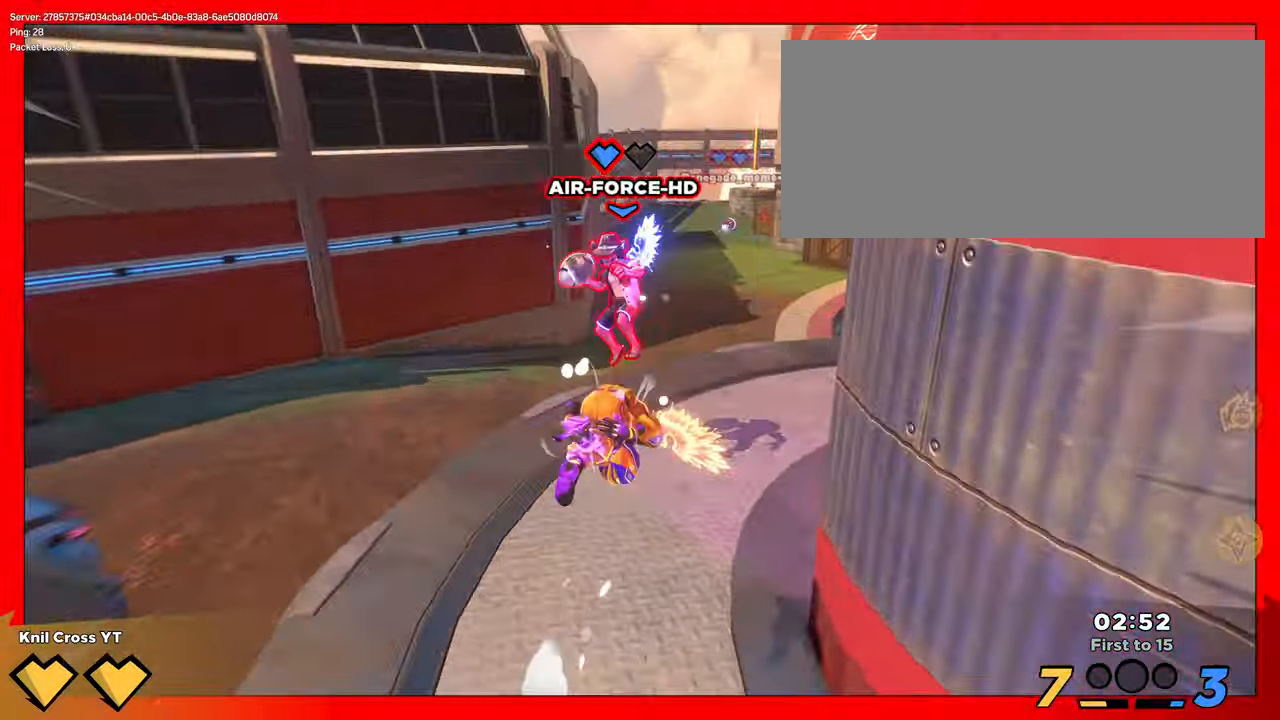
{"keys": ["a", "s"], "mouse": [], "events": [[84, "a", "down"], [250, "mouse_right", "down"], [350, "mouse_right", "up"], [417, "mouse_left", "down"], [467, "mouse_left", "up"]]}
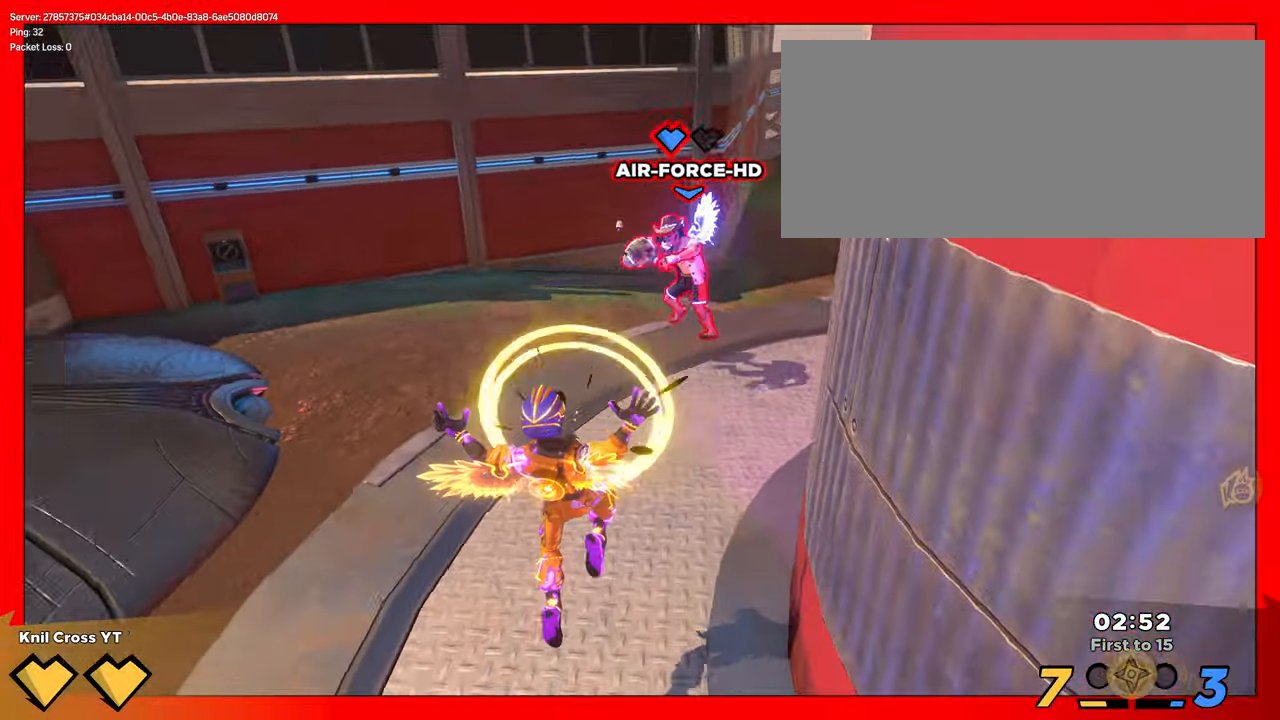
{"keys": ["a", "s"], "mouse": [], "events": []}